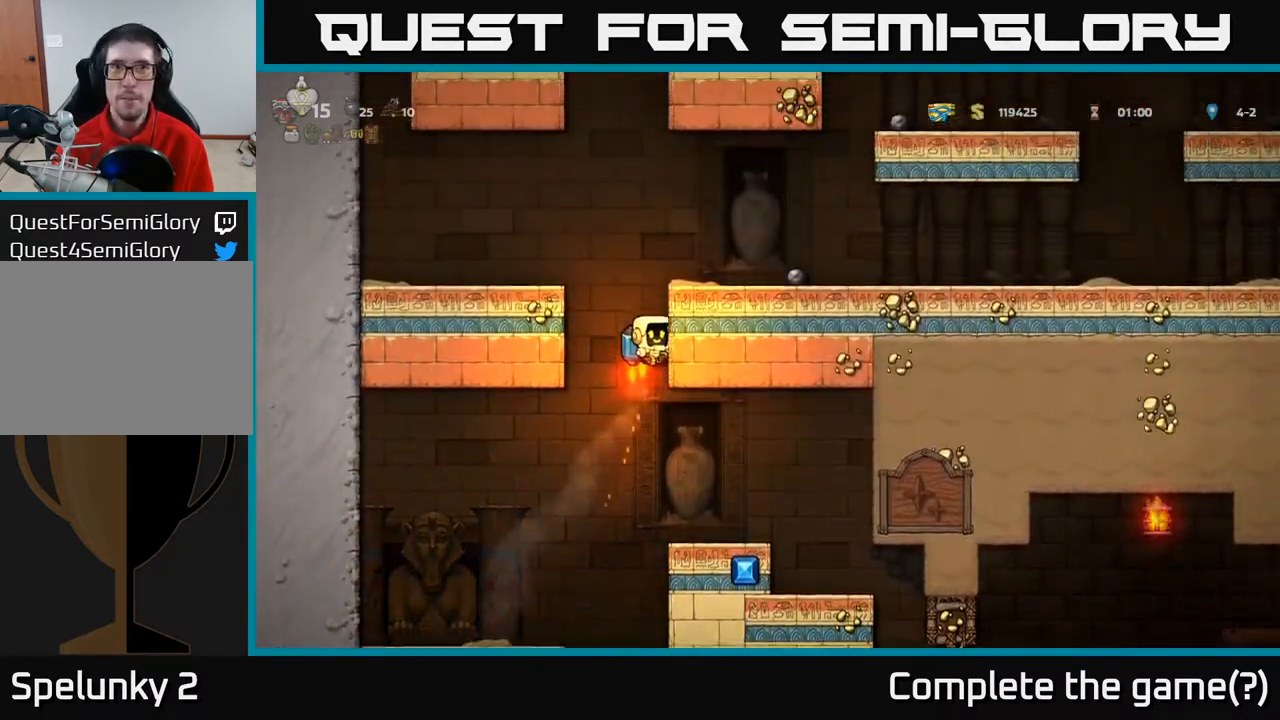
Gameplay with a controller (Xbox layout); each line is a JSON object with the inputs held at the frame after it. "events" lists button and stick changes between this image and that frame as [ms after this image, input, new state], when the widget could be followed in between.
{"buttons": ["DPAD_RIGHT"], "left_stick": "center", "right_stick": "center", "events": [[367, "A", "up"], [367, "DPAD_RIGHT", "down"]]}
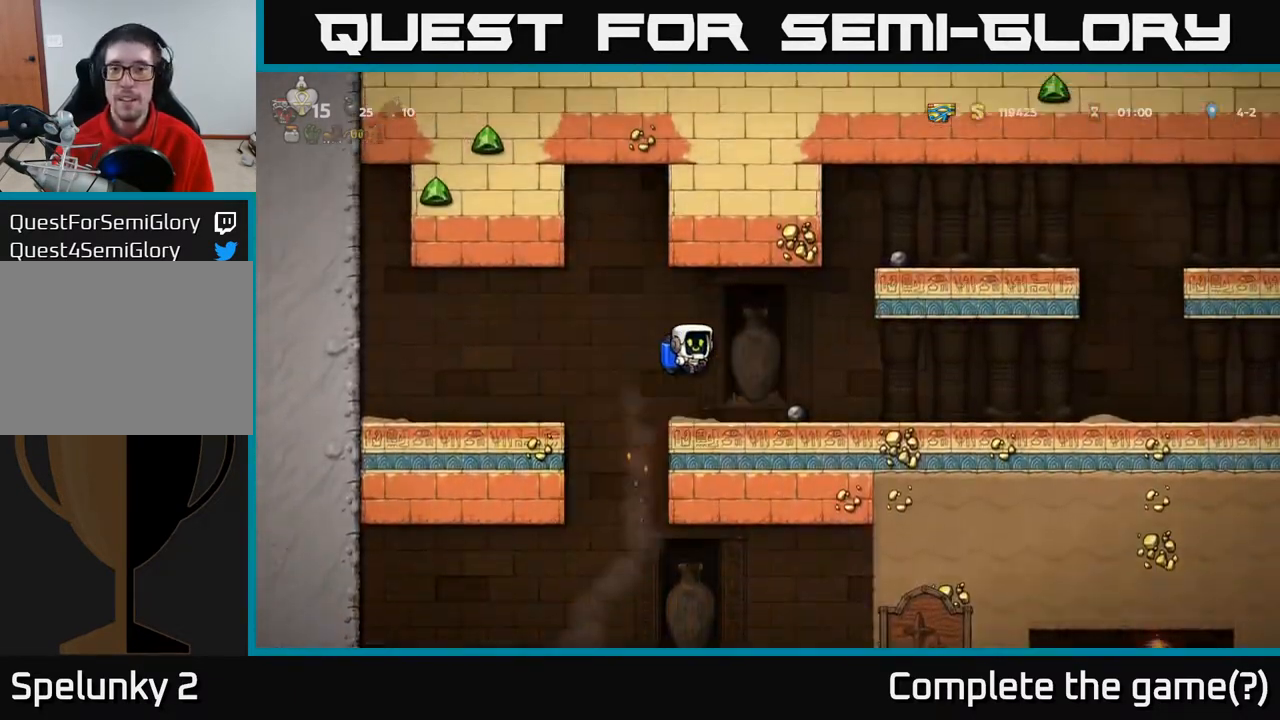
{"buttons": ["DPAD_RIGHT"], "left_stick": "center", "right_stick": "center", "events": [[233, "DPAD_DOWN", "down"], [250, "DPAD_RIGHT", "up"], [350, "X", "down"], [417, "DPAD_DOWN", "up"], [433, "DPAD_RIGHT", "down"], [433, "X", "up"]]}
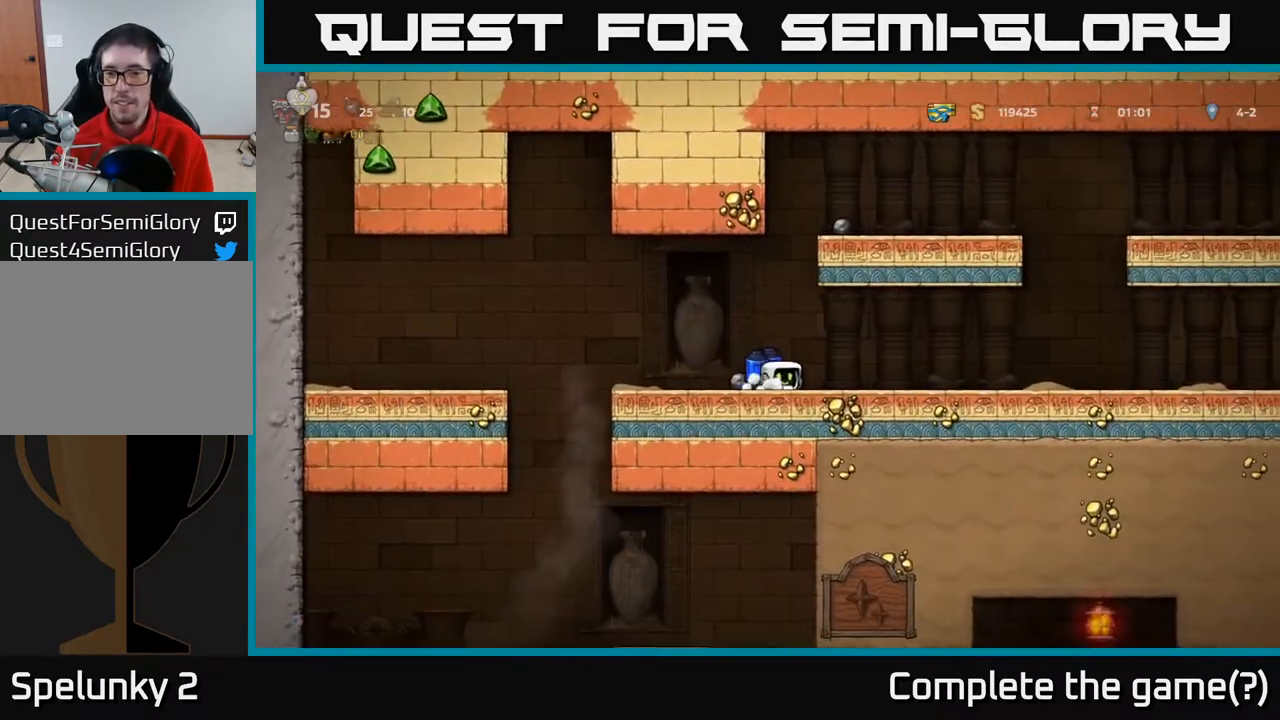
{"buttons": ["DPAD_RIGHT"], "left_stick": "center", "right_stick": "center", "events": []}
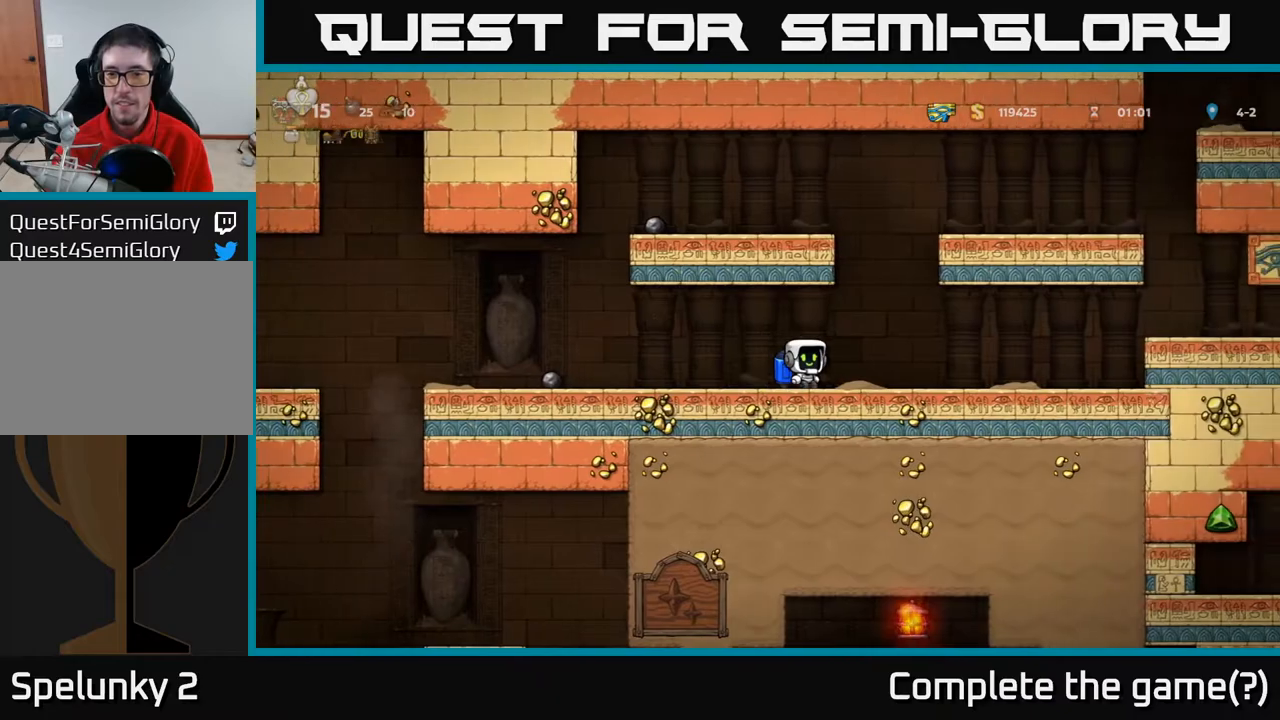
{"buttons": ["A"], "left_stick": "center", "right_stick": "center", "events": [[117, "A", "down"], [133, "DPAD_RIGHT", "up"], [217, "A", "up"], [267, "A", "down"]]}
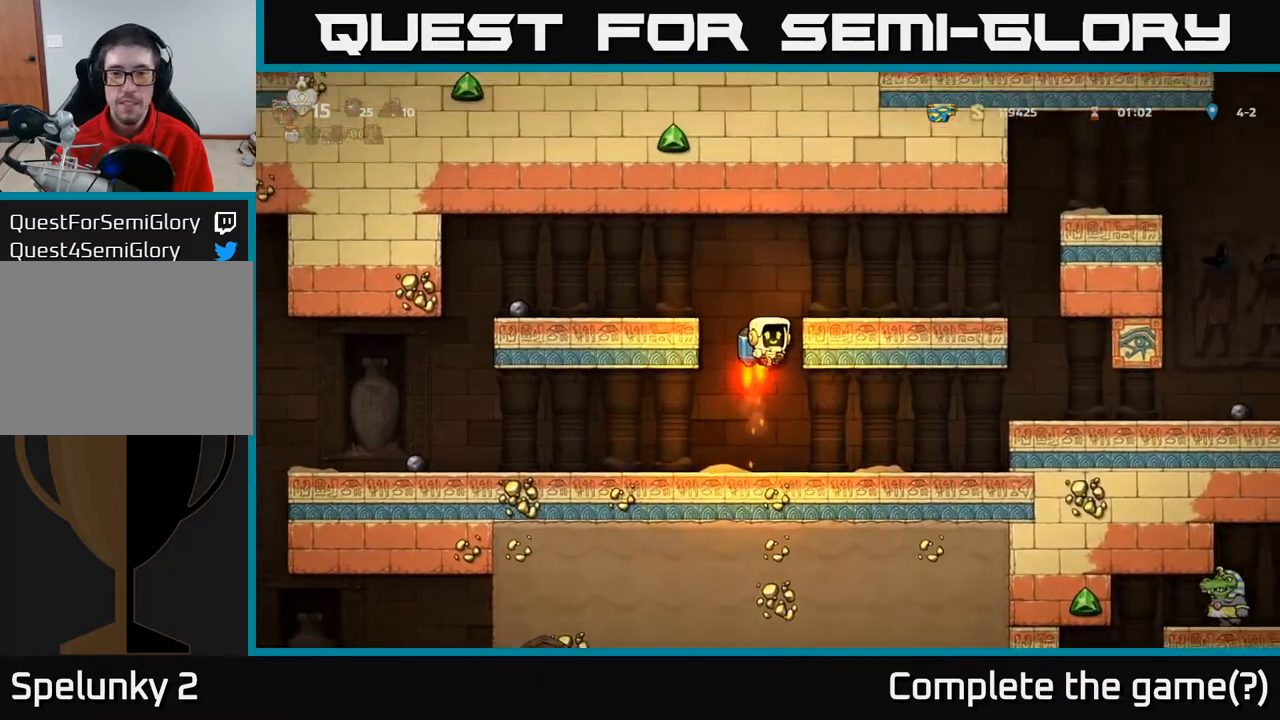
{"buttons": ["DPAD_LEFT"], "left_stick": "center", "right_stick": "center", "events": [[33, "DPAD_LEFT", "down"], [117, "A", "up"]]}
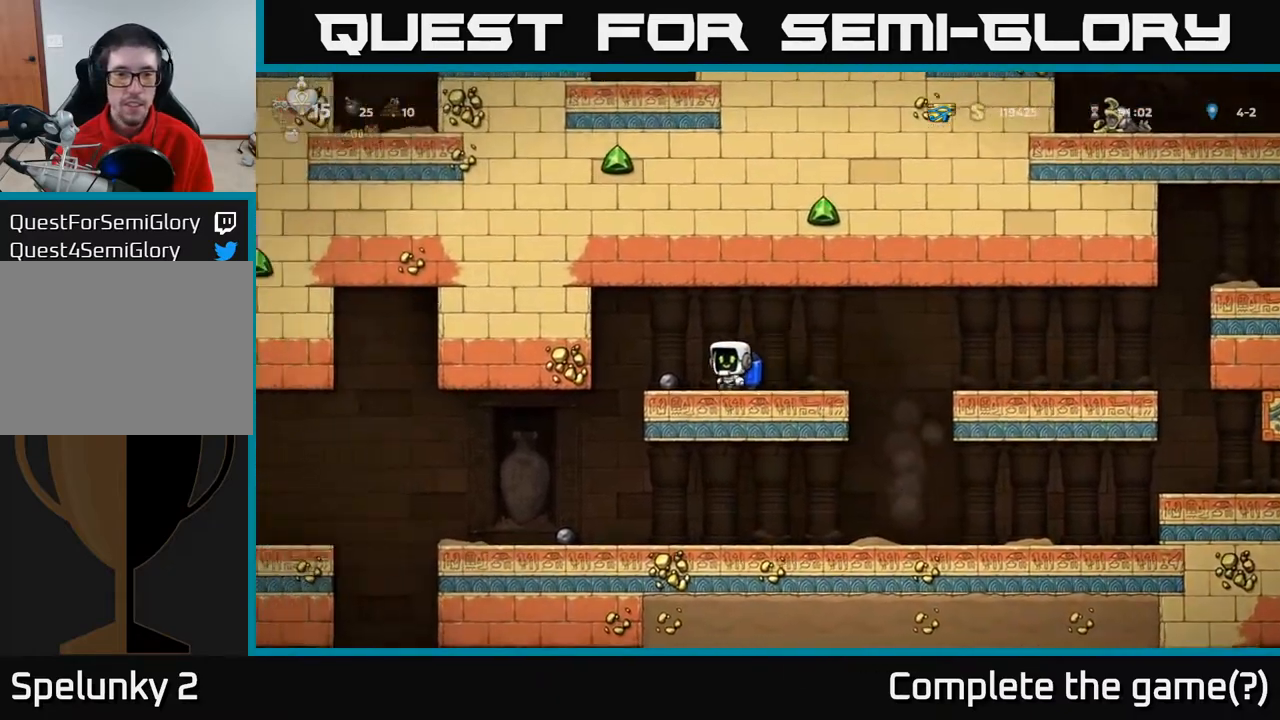
{"buttons": ["DPAD_RIGHT"], "left_stick": "center", "right_stick": "center", "events": [[117, "DPAD_DOWN", "down"], [133, "DPAD_LEFT", "up"], [167, "X", "down"], [217, "DPAD_RIGHT", "down"], [250, "DPAD_DOWN", "up"], [250, "X", "up"]]}
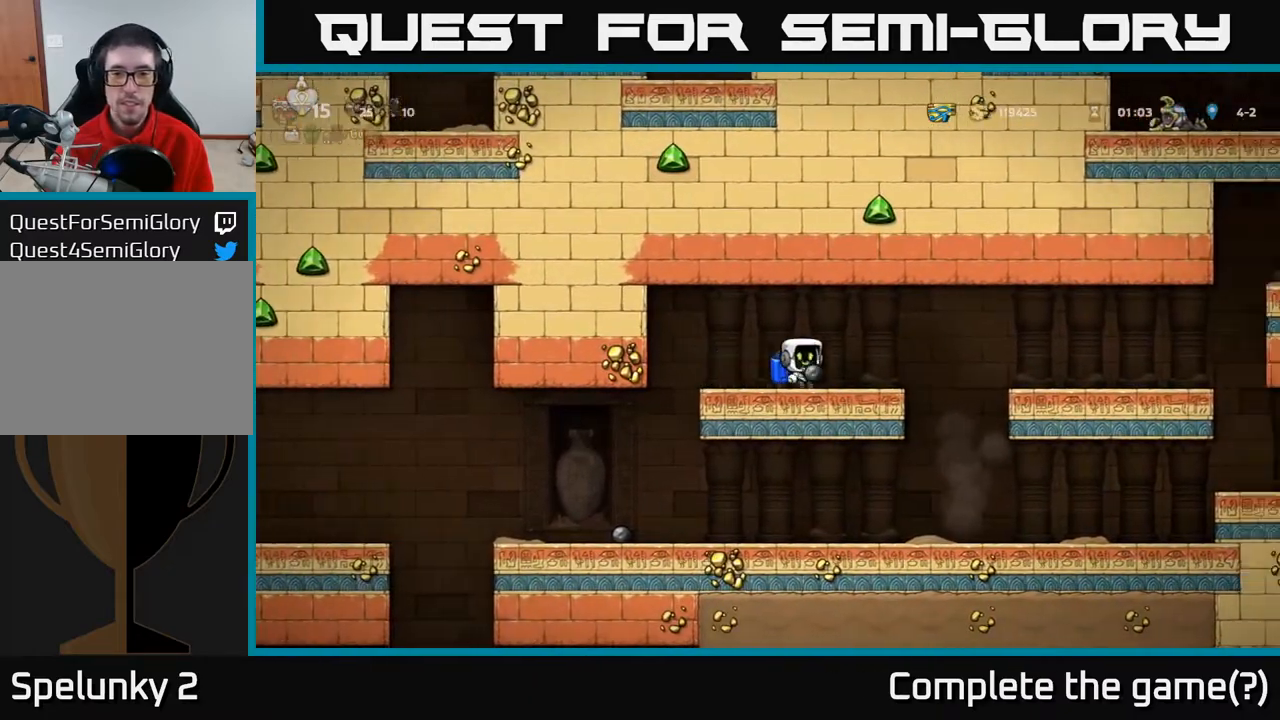
{"buttons": [], "left_stick": "center", "right_stick": "center", "events": [[117, "A", "down"], [217, "A", "up"], [467, "DPAD_RIGHT", "up"]]}
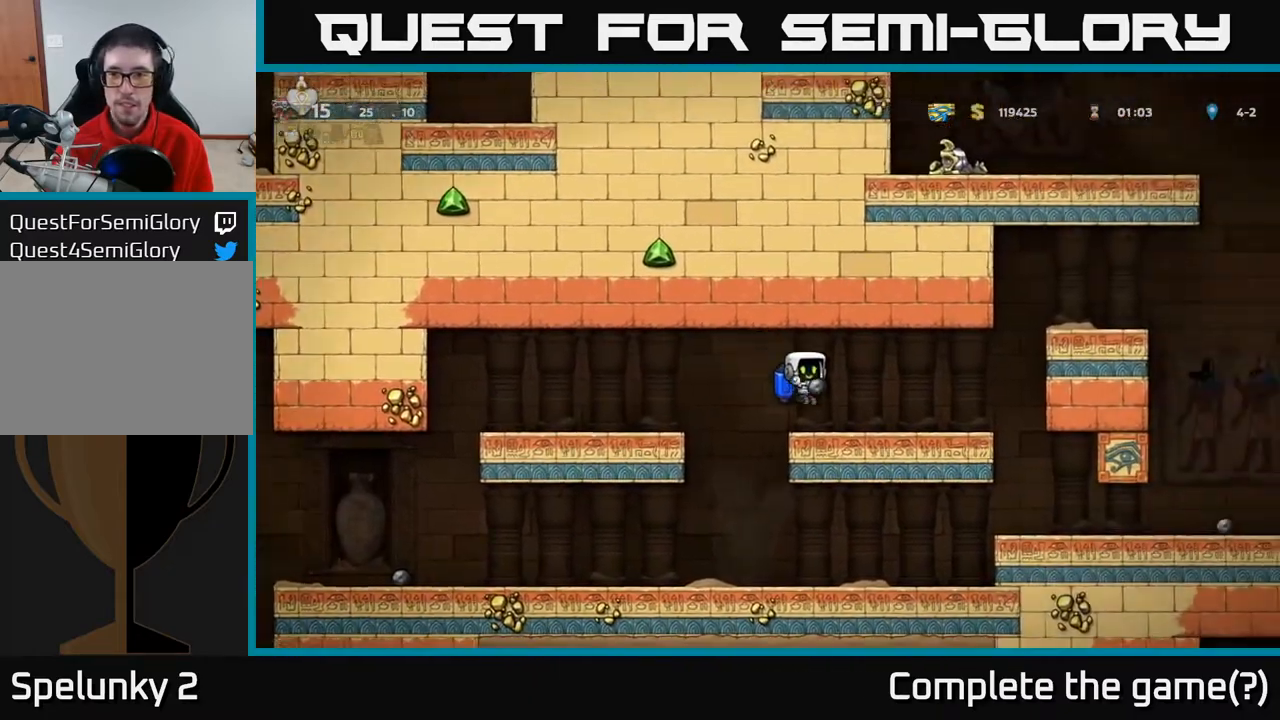
{"buttons": ["A", "DPAD_RIGHT"], "left_stick": "center", "right_stick": "center", "events": [[217, "DPAD_RIGHT", "down"], [483, "A", "down"]]}
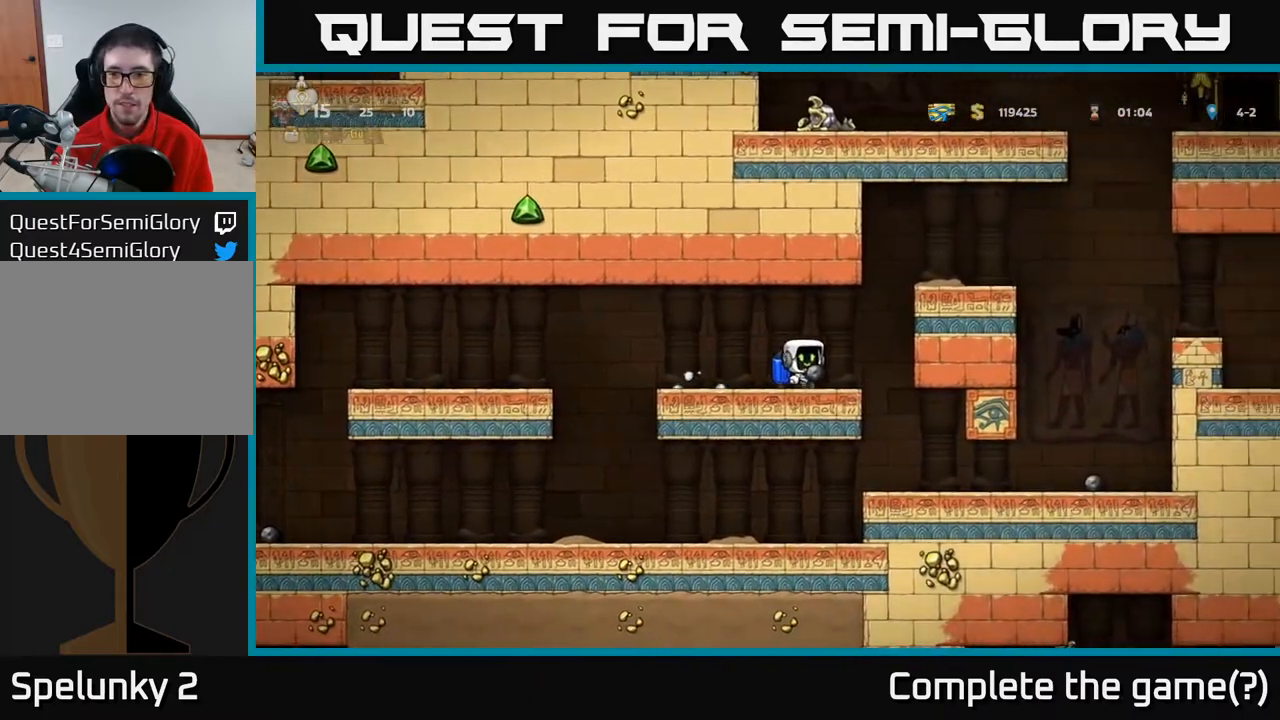
{"buttons": [], "left_stick": "center", "right_stick": "center", "events": [[83, "A", "up"], [150, "A", "down"], [333, "A", "up"], [417, "DPAD_RIGHT", "up"]]}
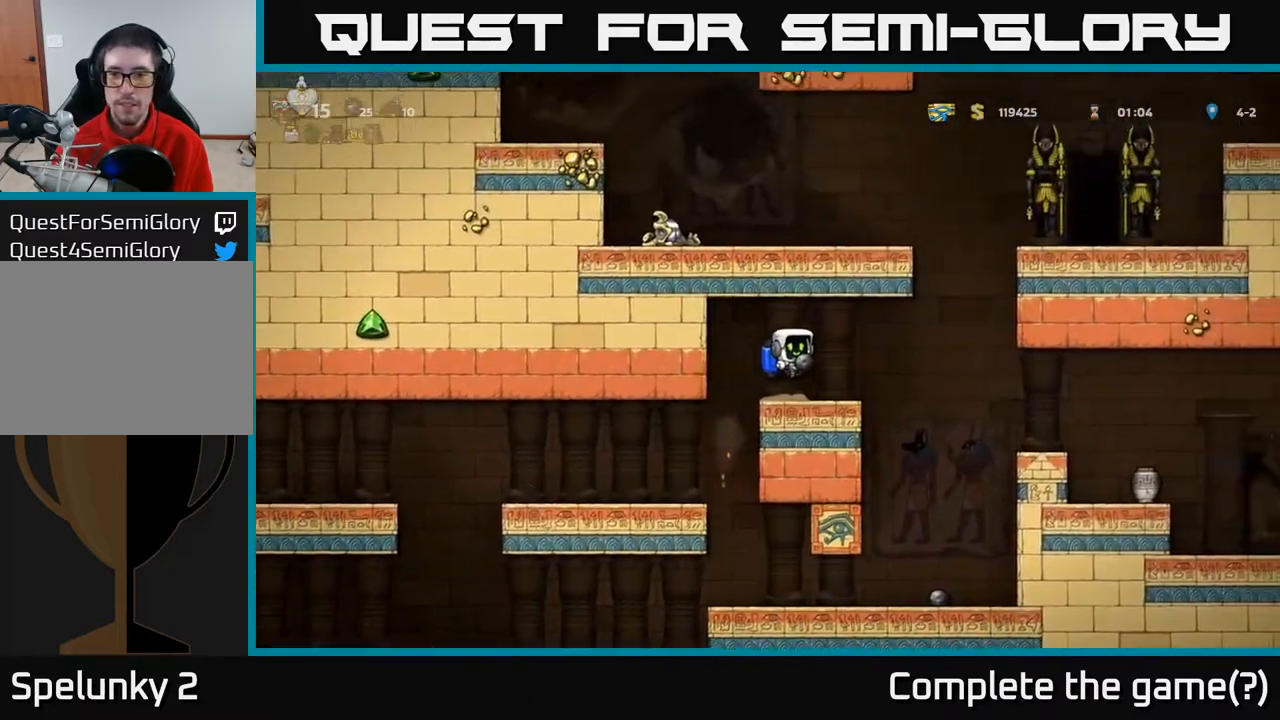
{"buttons": ["DPAD_RIGHT"], "left_stick": "center", "right_stick": "center", "events": [[283, "DPAD_RIGHT", "down"], [367, "A", "down"], [450, "A", "up"]]}
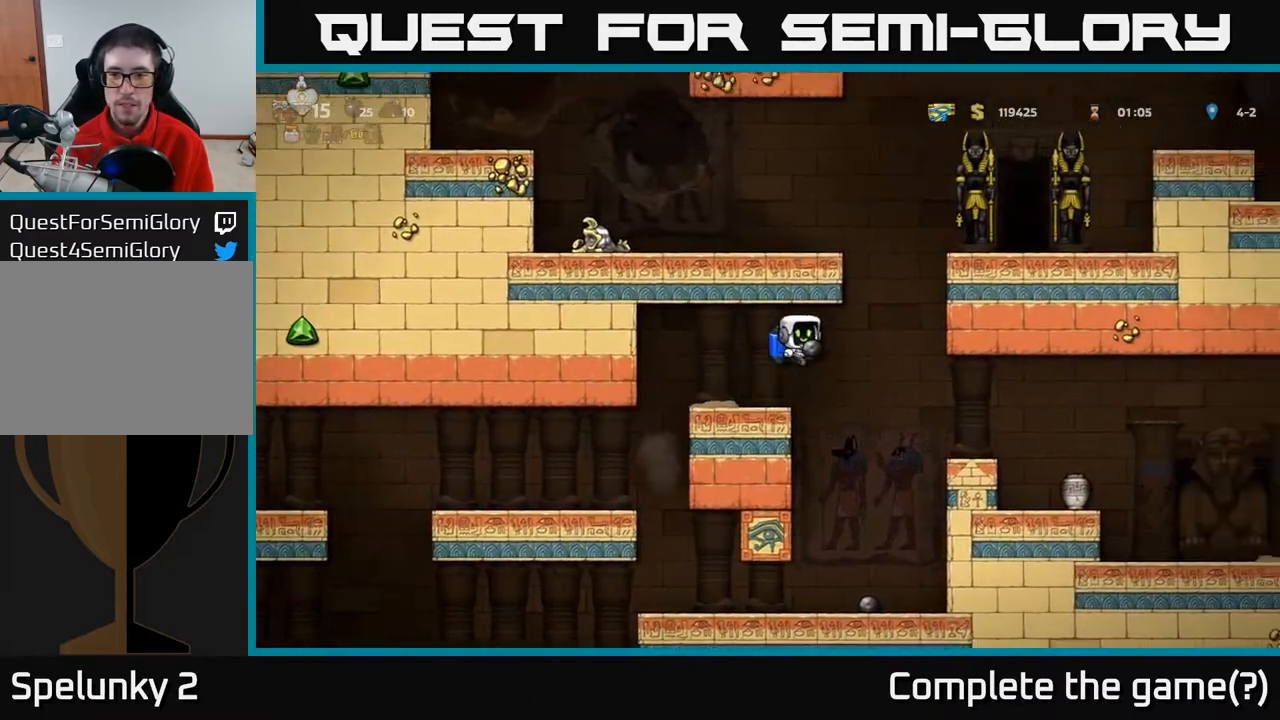
{"buttons": ["DPAD_RIGHT"], "left_stick": "center", "right_stick": "center", "events": [[17, "A", "down"], [467, "A", "up"]]}
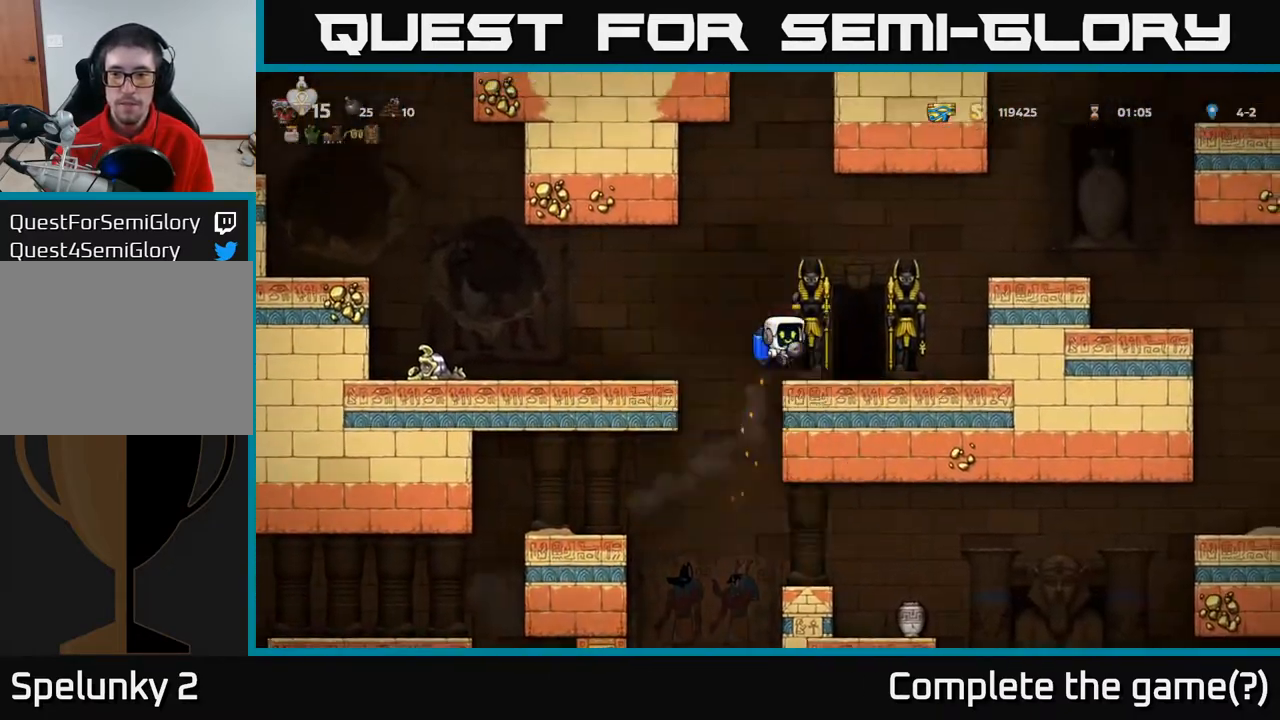
{"buttons": [], "left_stick": "center", "right_stick": "center", "events": [[300, "DPAD_RIGHT", "up"]]}
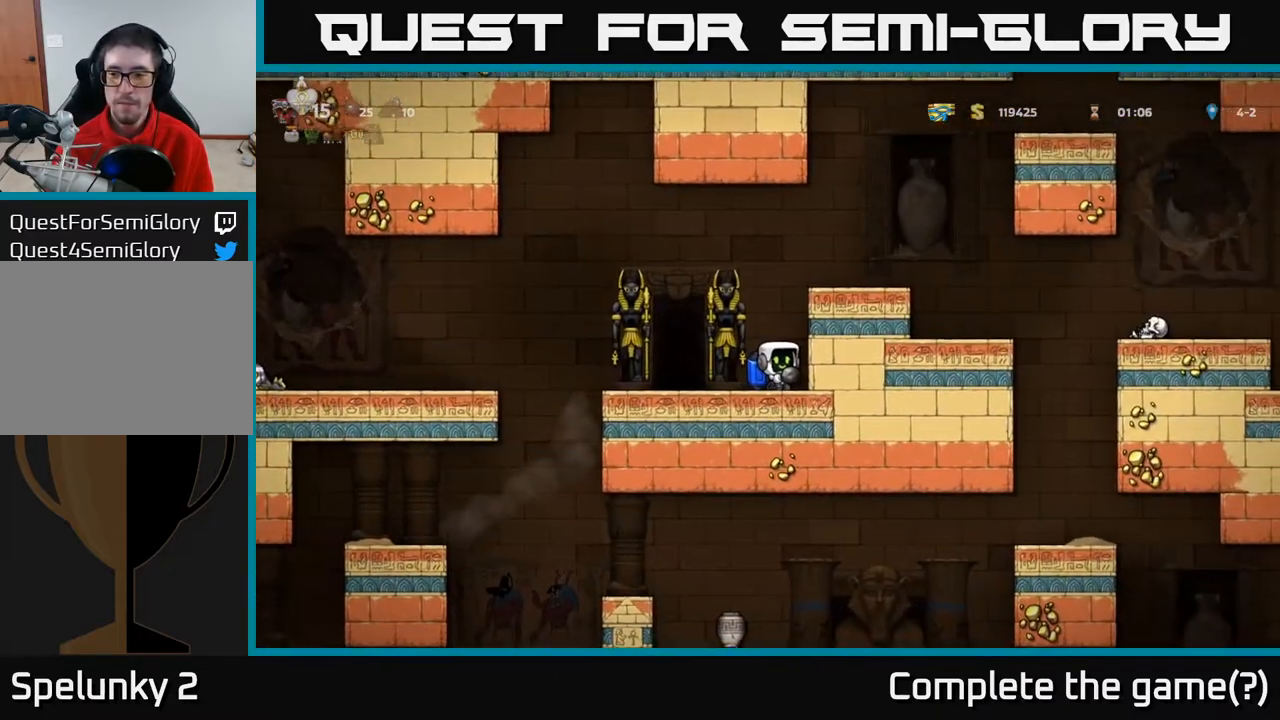
{"buttons": ["DPAD_DOWN"], "left_stick": "center", "right_stick": "center", "events": [[233, "DPAD_DOWN", "down"]]}
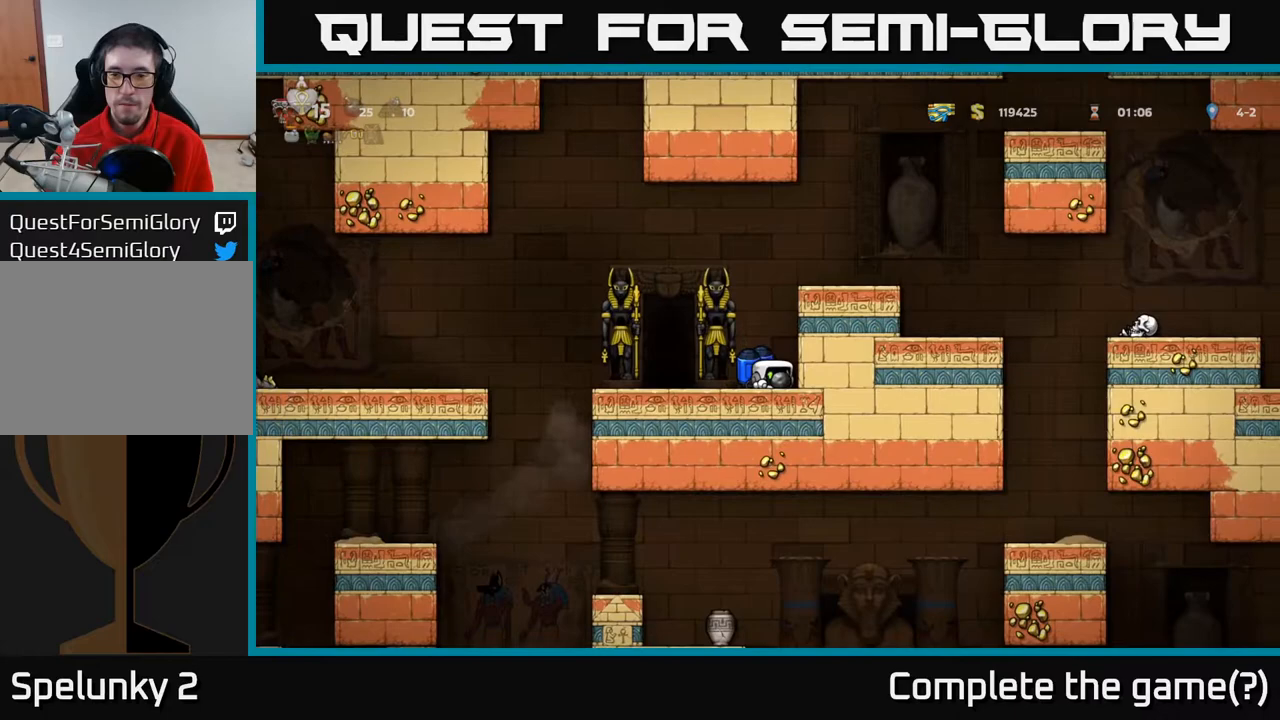
{"buttons": ["DPAD_DOWN"], "left_stick": "center", "right_stick": "center", "events": []}
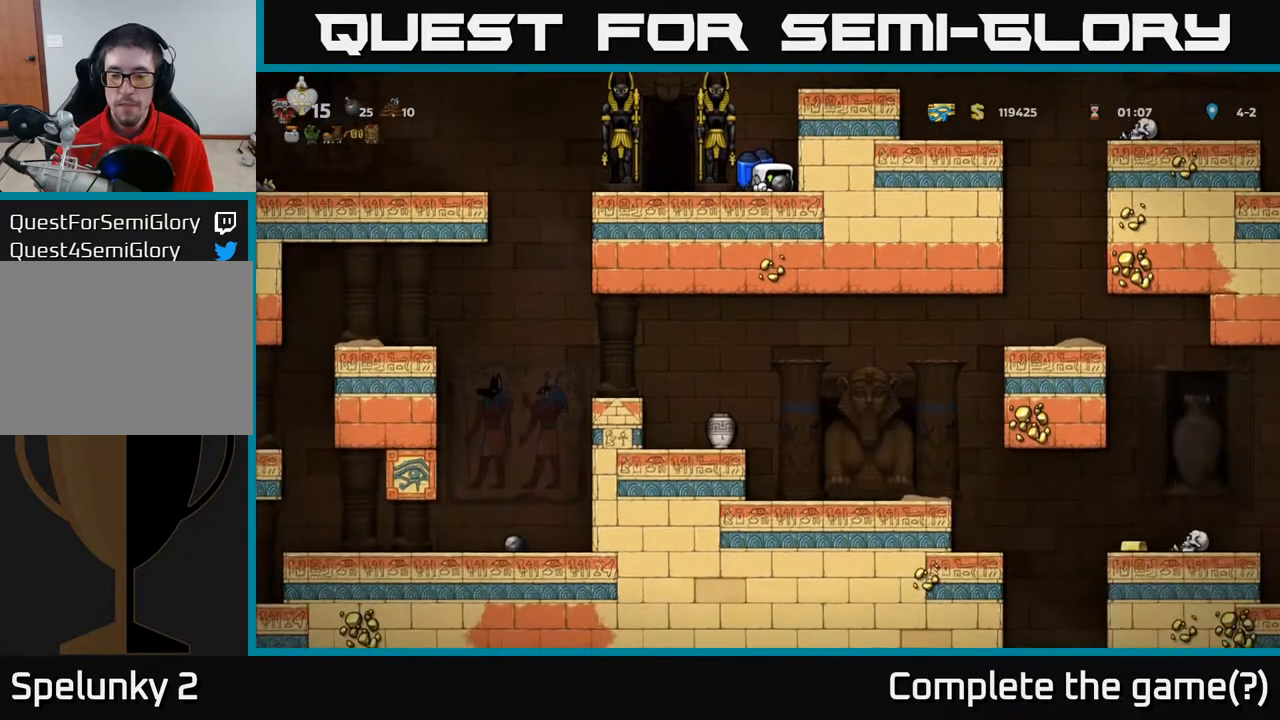
{"buttons": ["A", "DPAD_RIGHT"], "left_stick": "center", "right_stick": "center", "events": [[333, "DPAD_DOWN", "up"], [350, "A", "down"], [467, "DPAD_RIGHT", "down"]]}
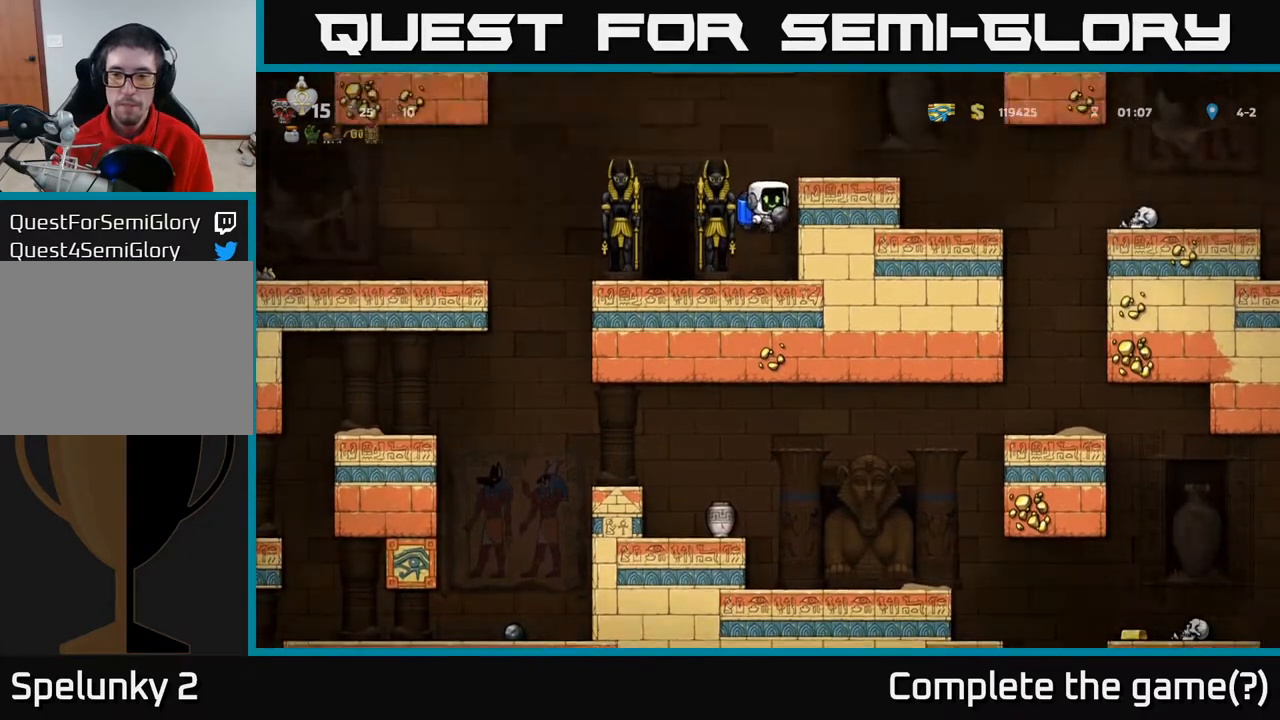
{"buttons": ["A", "DPAD_RIGHT"], "left_stick": "center", "right_stick": "center", "events": [[50, "A", "up"], [433, "A", "down"]]}
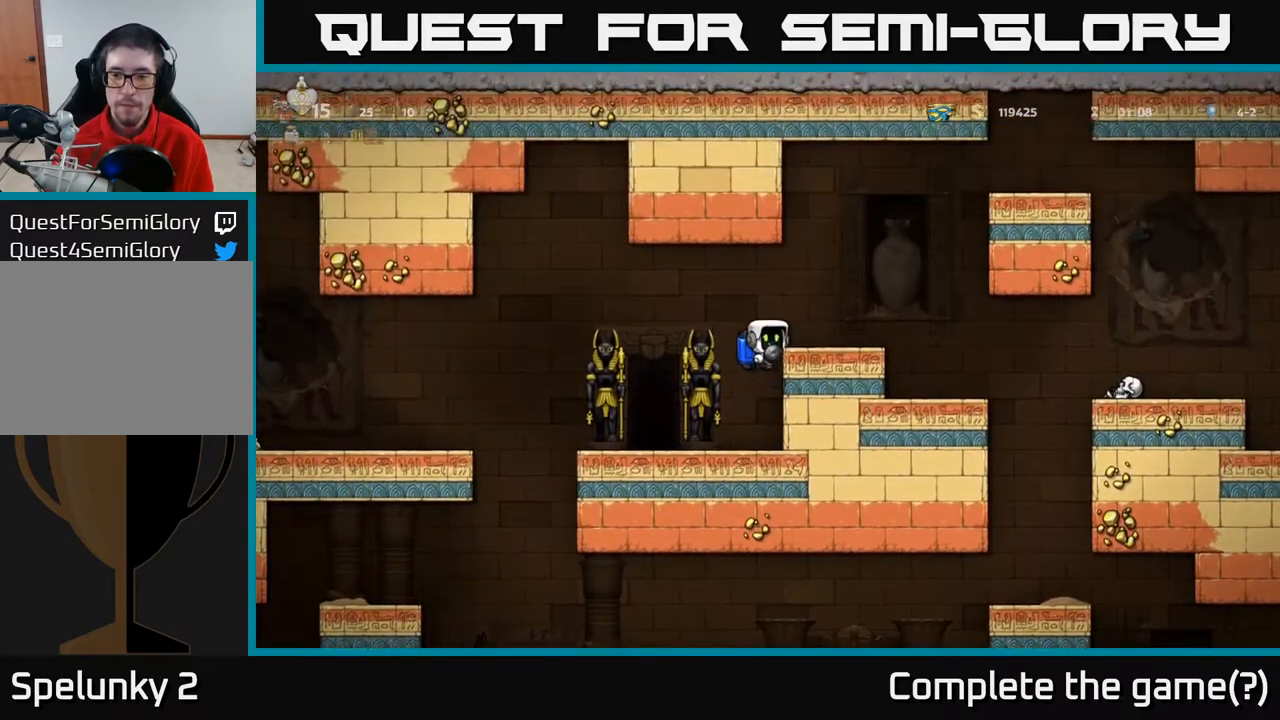
{"buttons": [], "left_stick": "center", "right_stick": "center", "events": [[33, "A", "up"], [450, "DPAD_RIGHT", "up"]]}
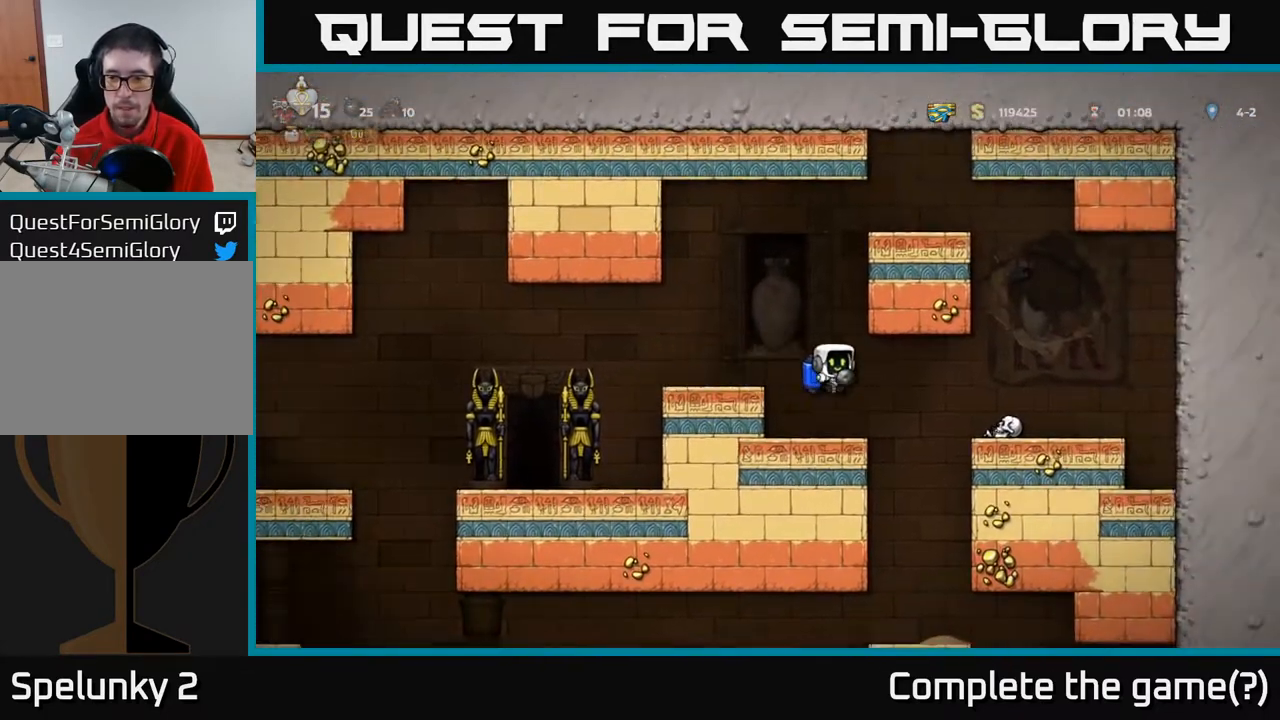
{"buttons": [], "left_stick": "center", "right_stick": "center", "events": [[133, "DPAD_RIGHT", "down"], [250, "DPAD_RIGHT", "up"]]}
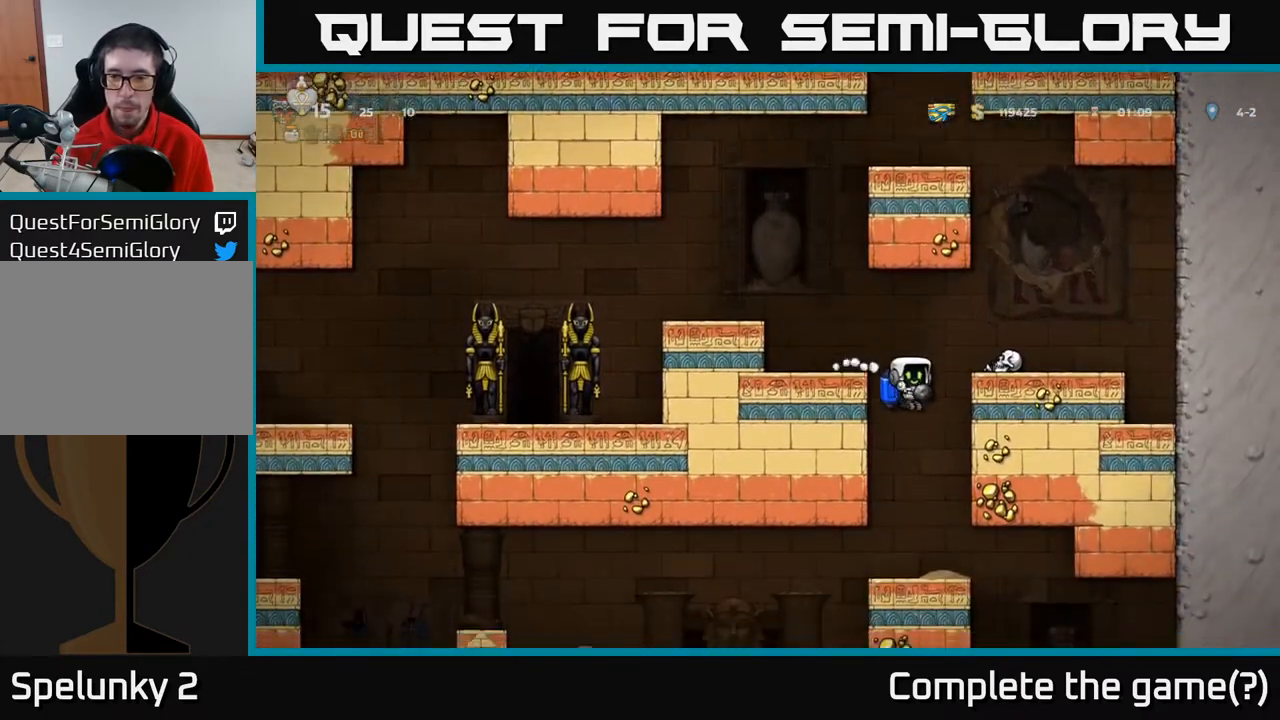
{"buttons": [], "left_stick": "center", "right_stick": "center", "events": []}
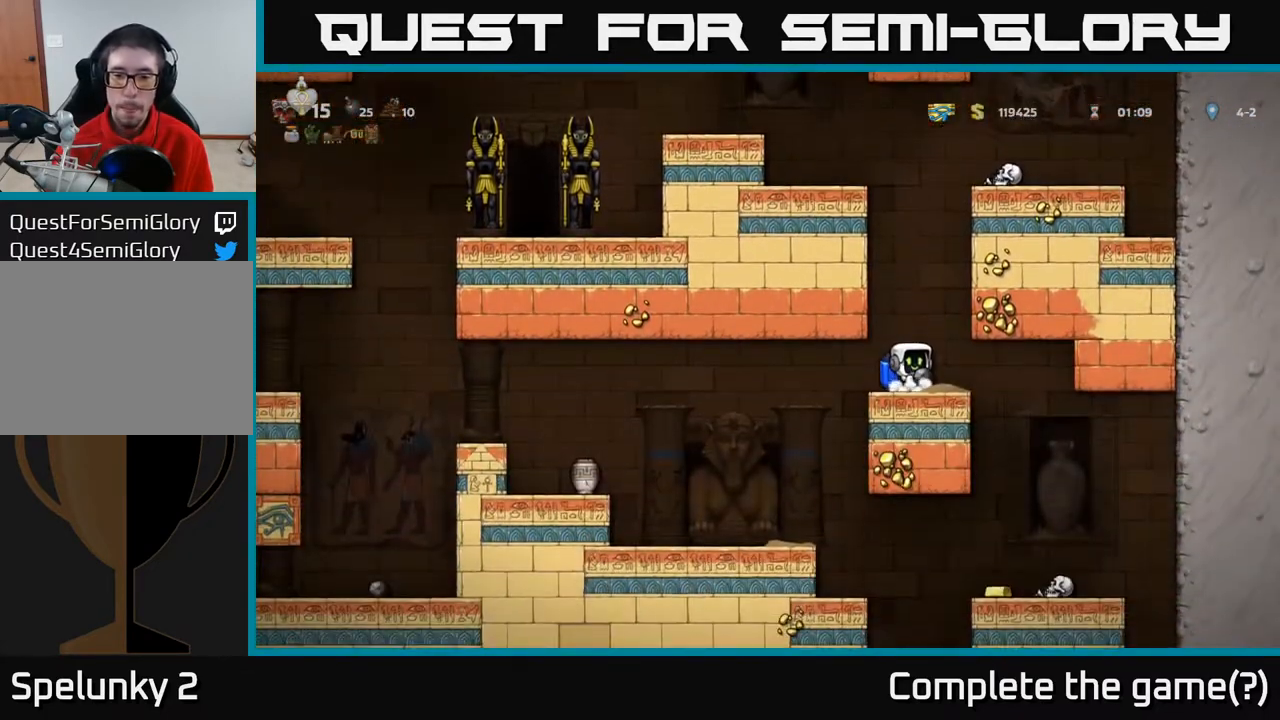
{"buttons": ["DPAD_LEFT"], "left_stick": "center", "right_stick": "center", "events": [[233, "DPAD_LEFT", "down"]]}
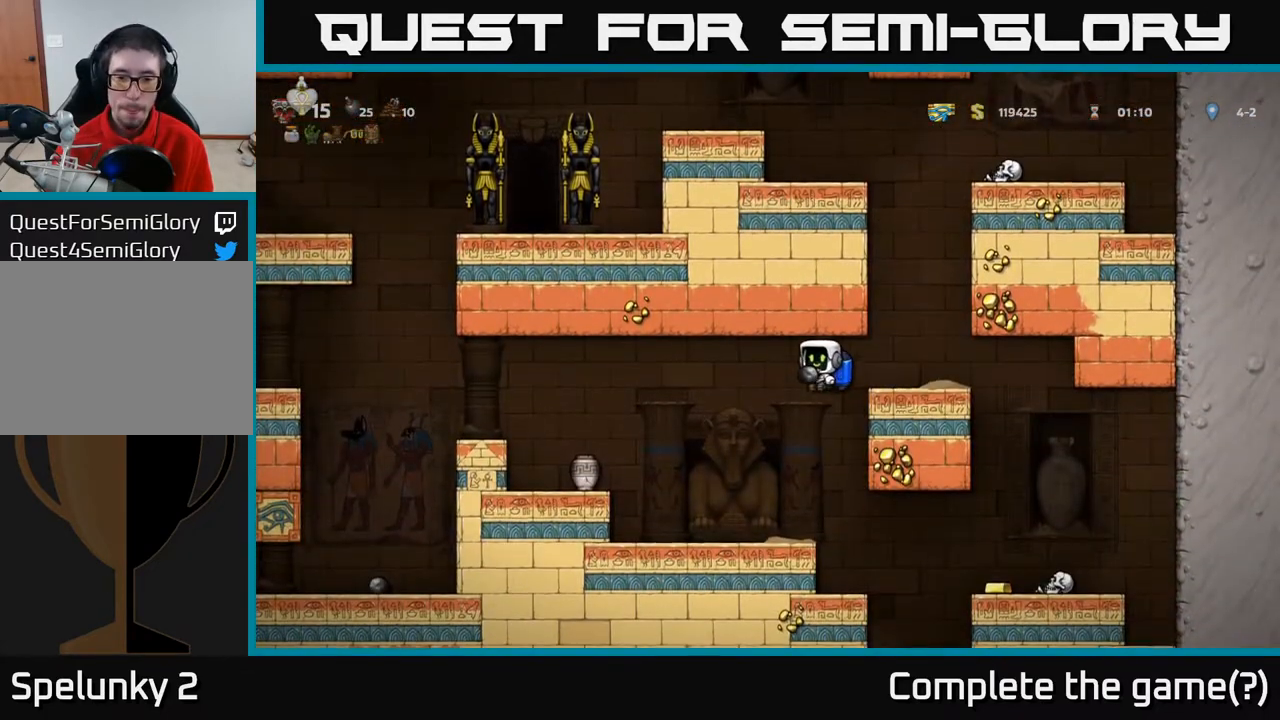
{"buttons": ["A"], "left_stick": "center", "right_stick": "center", "events": [[117, "DPAD_LEFT", "up"], [483, "A", "down"]]}
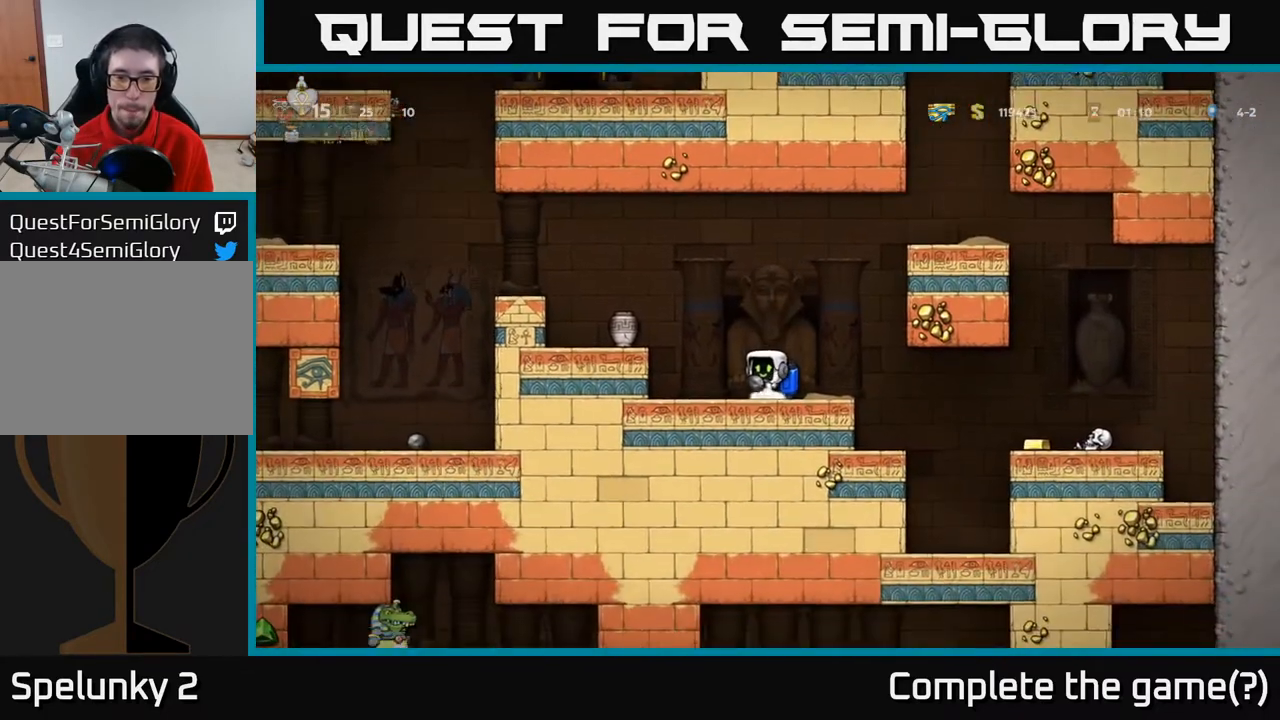
{"buttons": [], "left_stick": "center", "right_stick": "center", "events": [[50, "A", "up"], [183, "X", "down"], [250, "X", "up"]]}
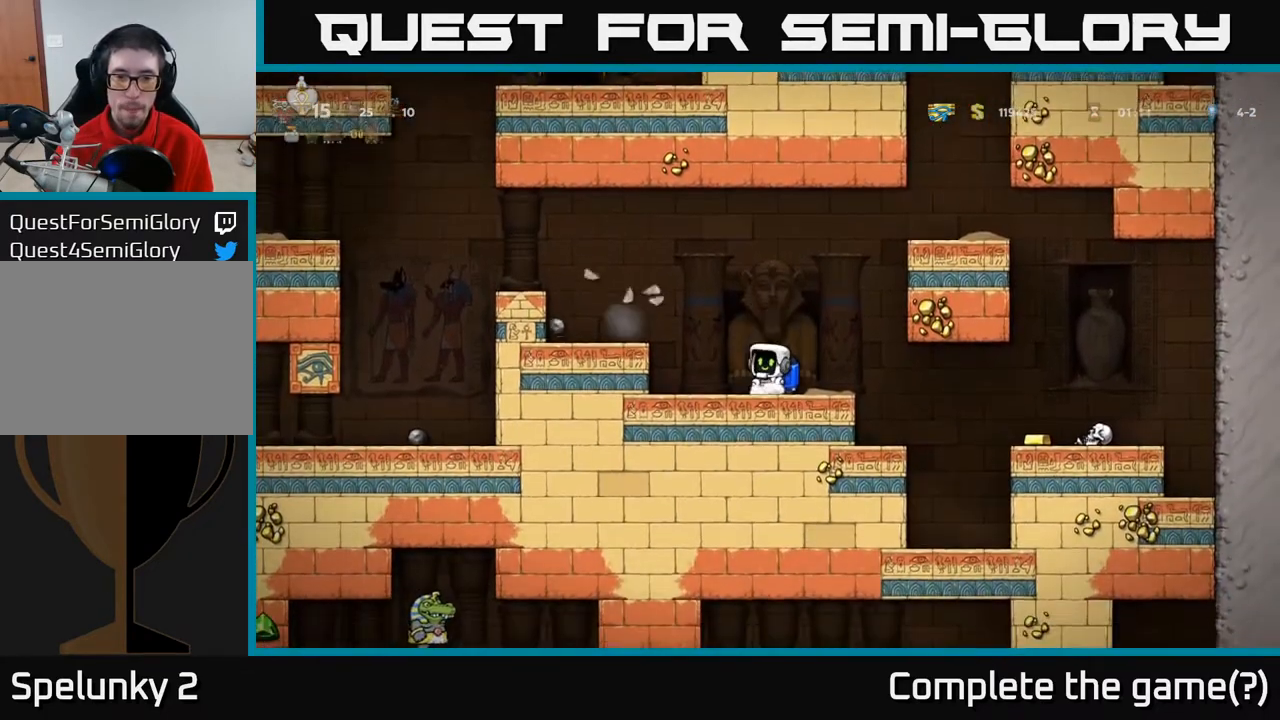
{"buttons": ["DPAD_LEFT"], "left_stick": "center", "right_stick": "center", "events": [[333, "DPAD_LEFT", "down"], [367, "A", "down"], [467, "A", "up"]]}
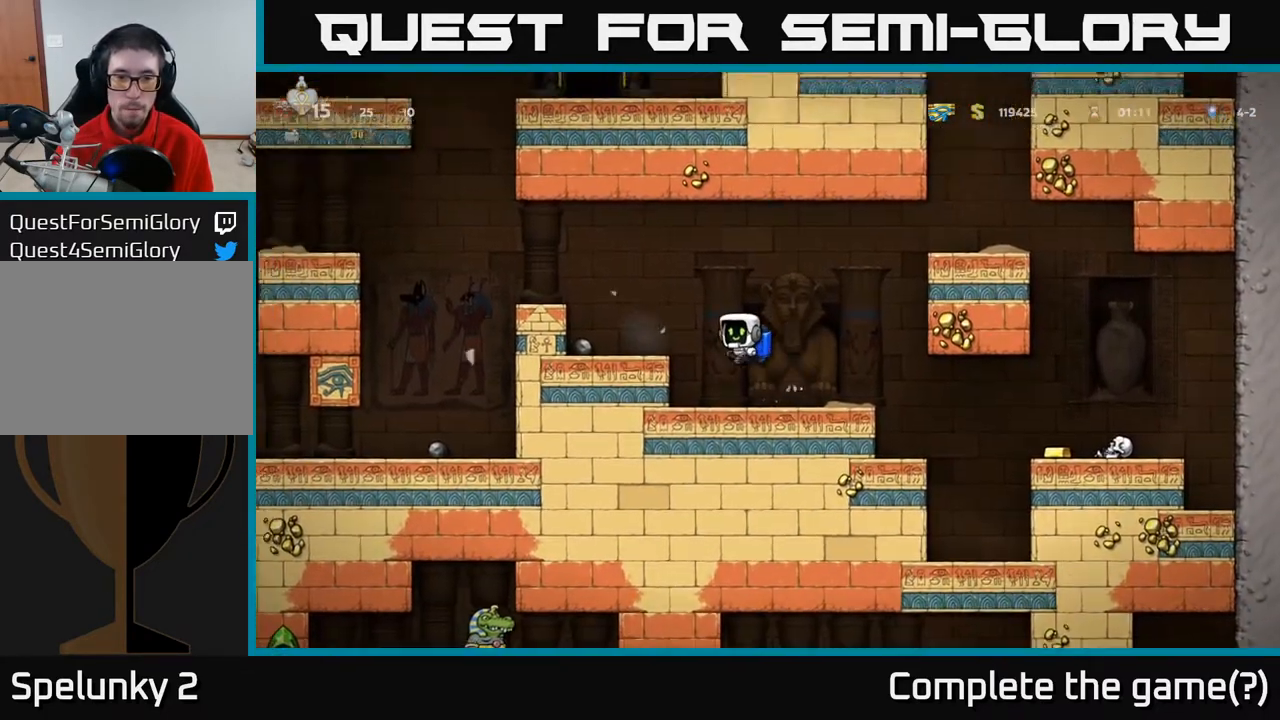
{"buttons": ["DPAD_RIGHT"], "left_stick": "center", "right_stick": "center", "events": [[317, "DPAD_DOWN", "down"], [350, "DPAD_LEFT", "up"], [367, "X", "down"], [417, "DPAD_RIGHT", "down"], [450, "DPAD_DOWN", "up"], [467, "X", "up"]]}
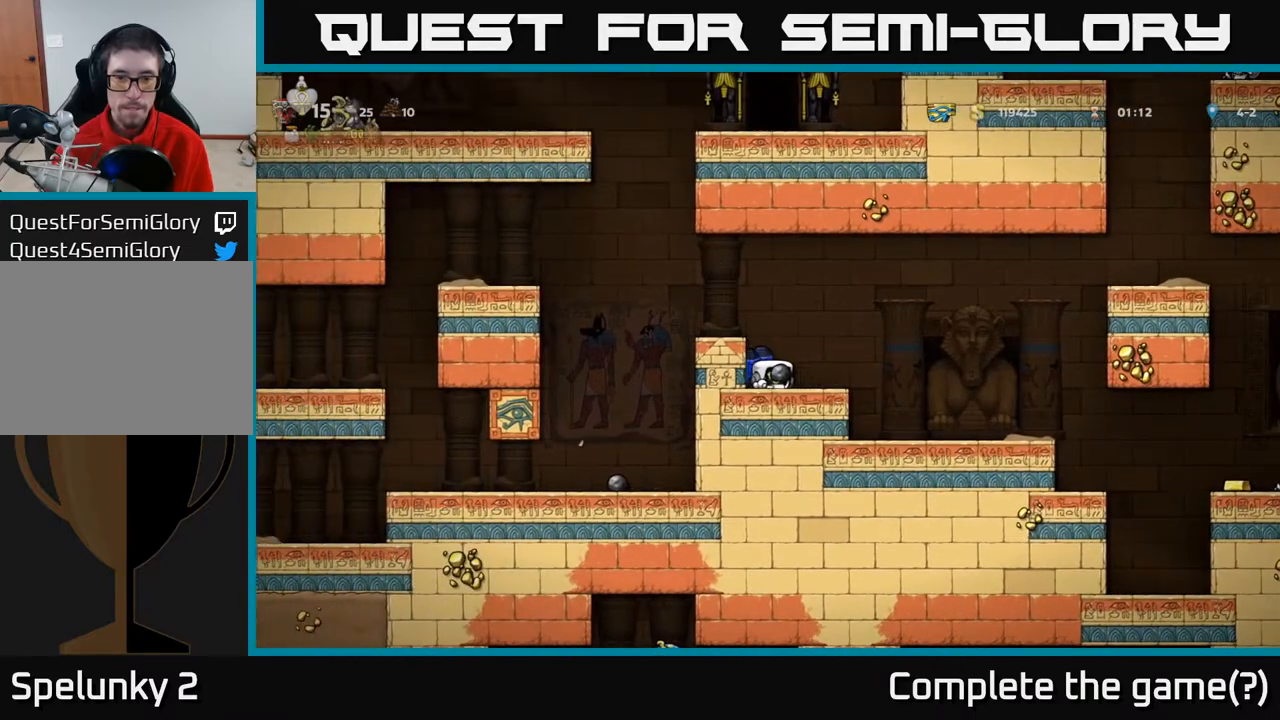
{"buttons": ["DPAD_RIGHT"], "left_stick": "center", "right_stick": "center", "events": []}
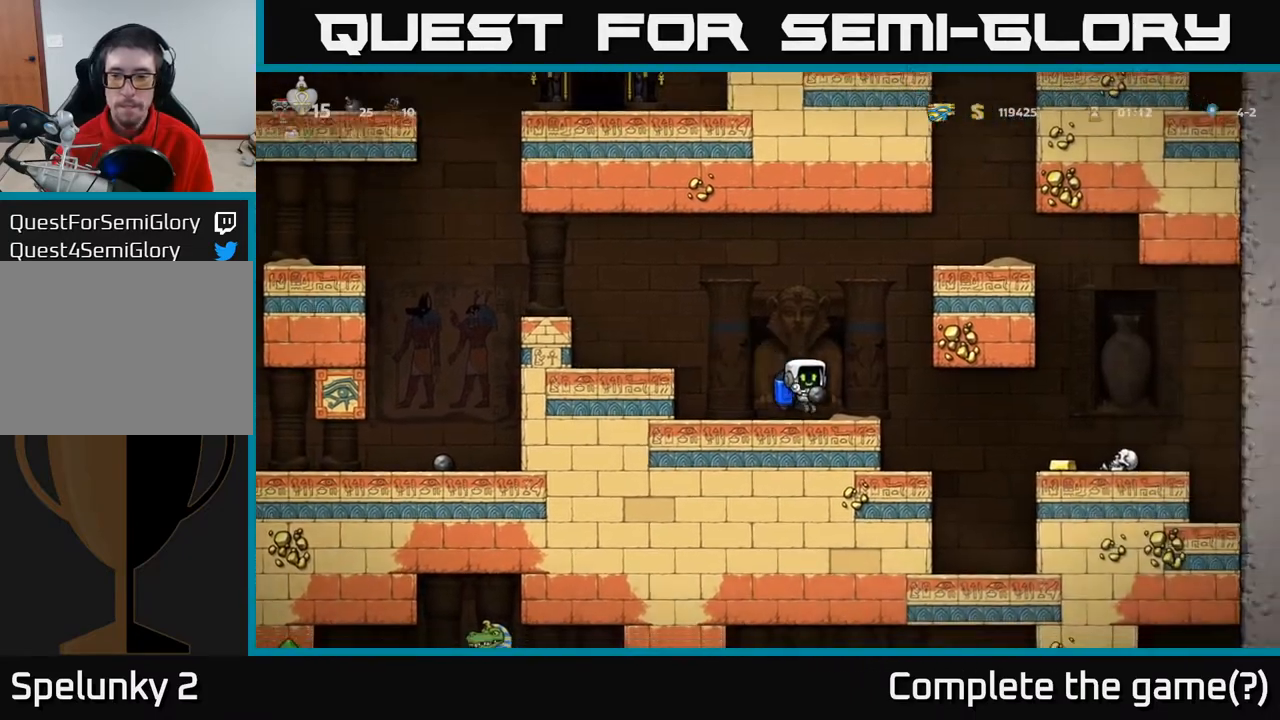
{"buttons": [], "left_stick": "center", "right_stick": "center", "events": [[300, "A", "down"], [400, "A", "up"], [500, "DPAD_RIGHT", "up"]]}
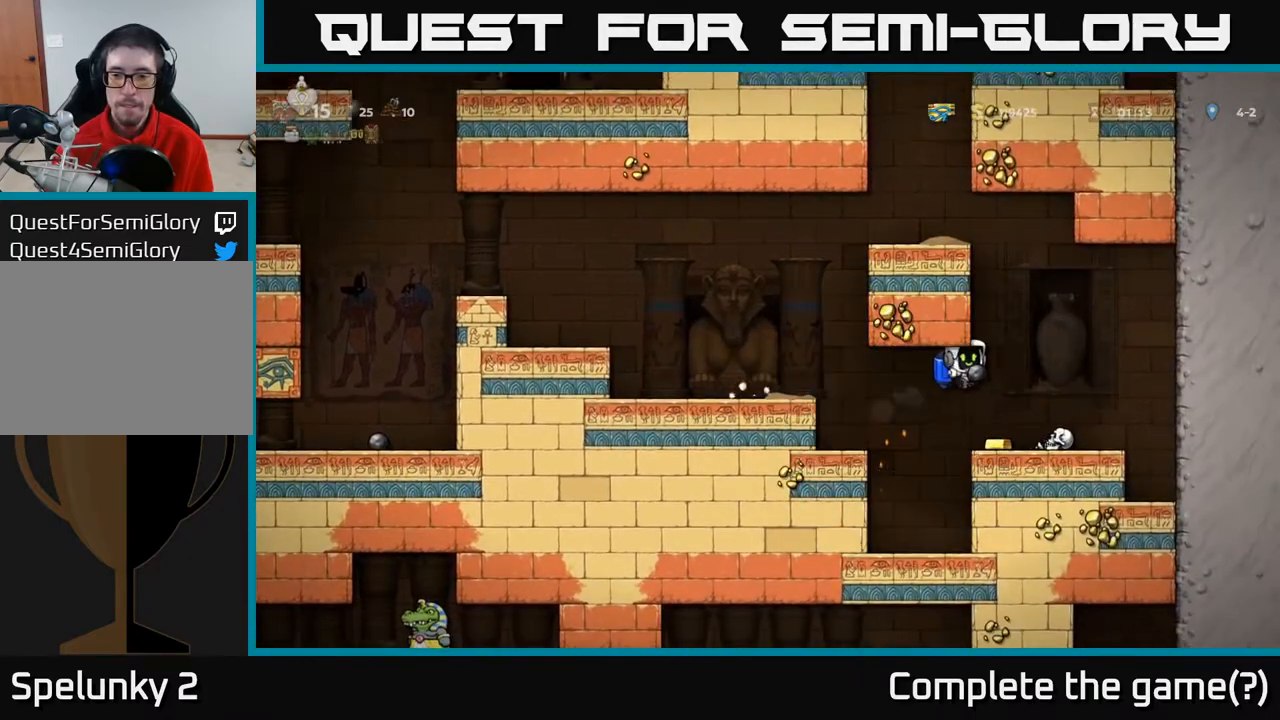
{"buttons": ["DPAD_DOWN"], "left_stick": "center", "right_stick": "center", "events": [[283, "DPAD_DOWN", "down"]]}
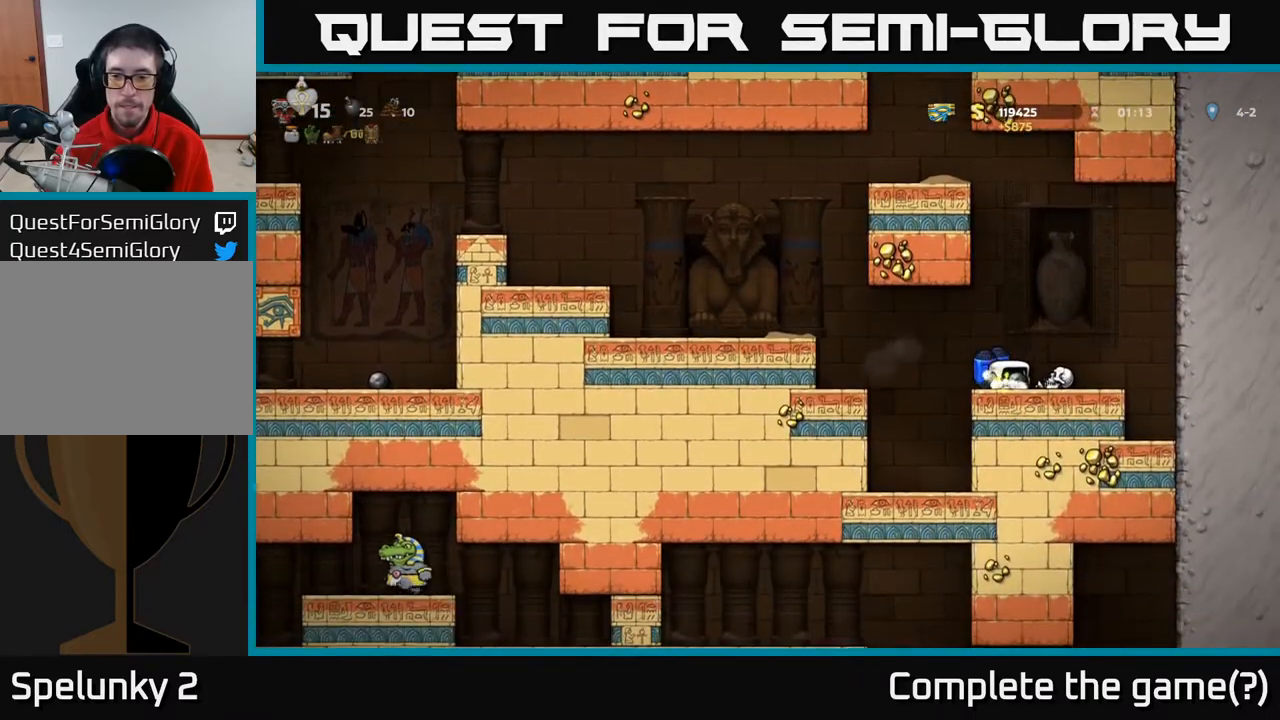
{"buttons": ["DPAD_DOWN"], "left_stick": "center", "right_stick": "center", "events": []}
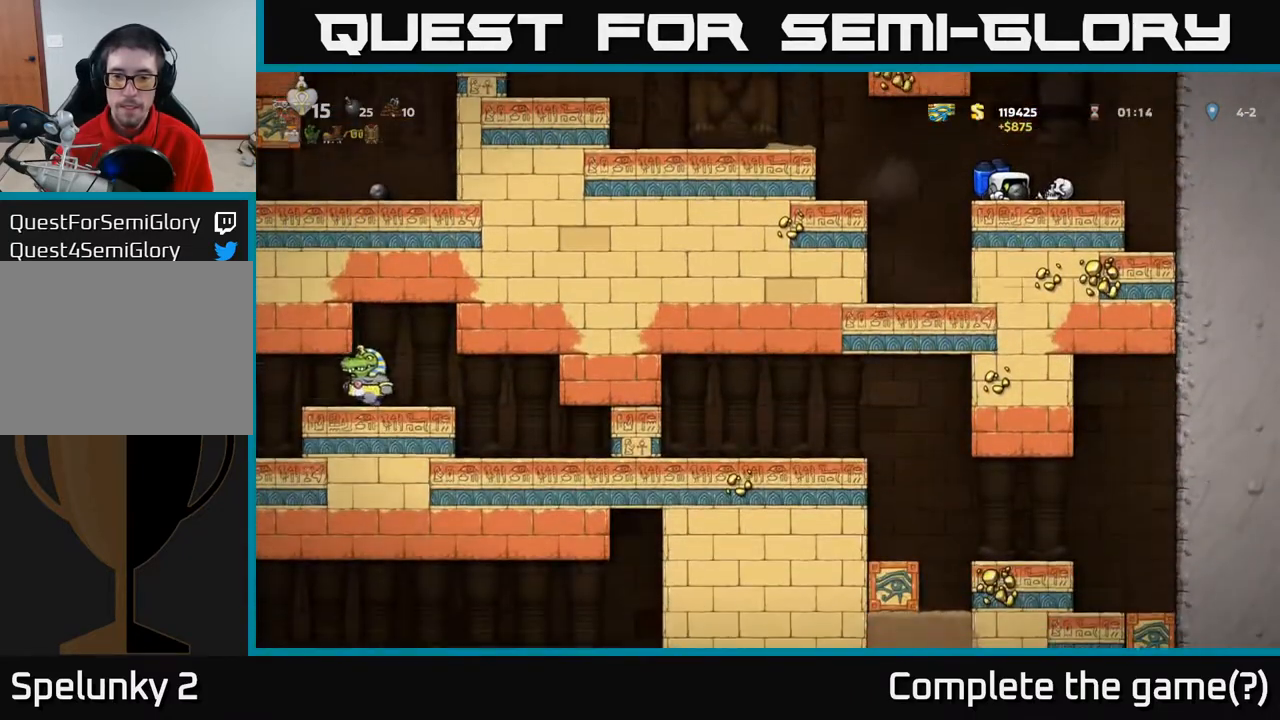
{"buttons": ["DPAD_DOWN"], "left_stick": "center", "right_stick": "center", "events": []}
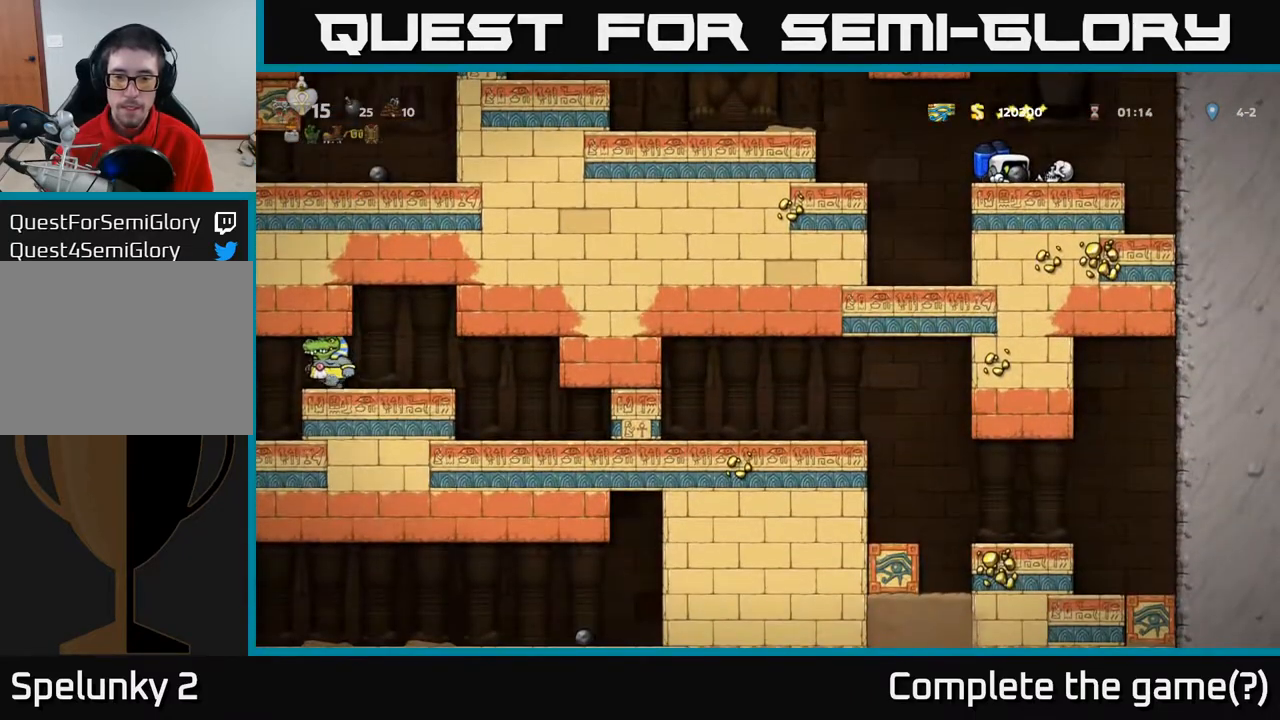
{"buttons": ["A", "DPAD_LEFT"], "left_stick": "center", "right_stick": "center", "events": [[167, "DPAD_DOWN", "up"], [183, "DPAD_LEFT", "down"], [317, "A", "down"], [417, "A", "up"], [483, "A", "down"]]}
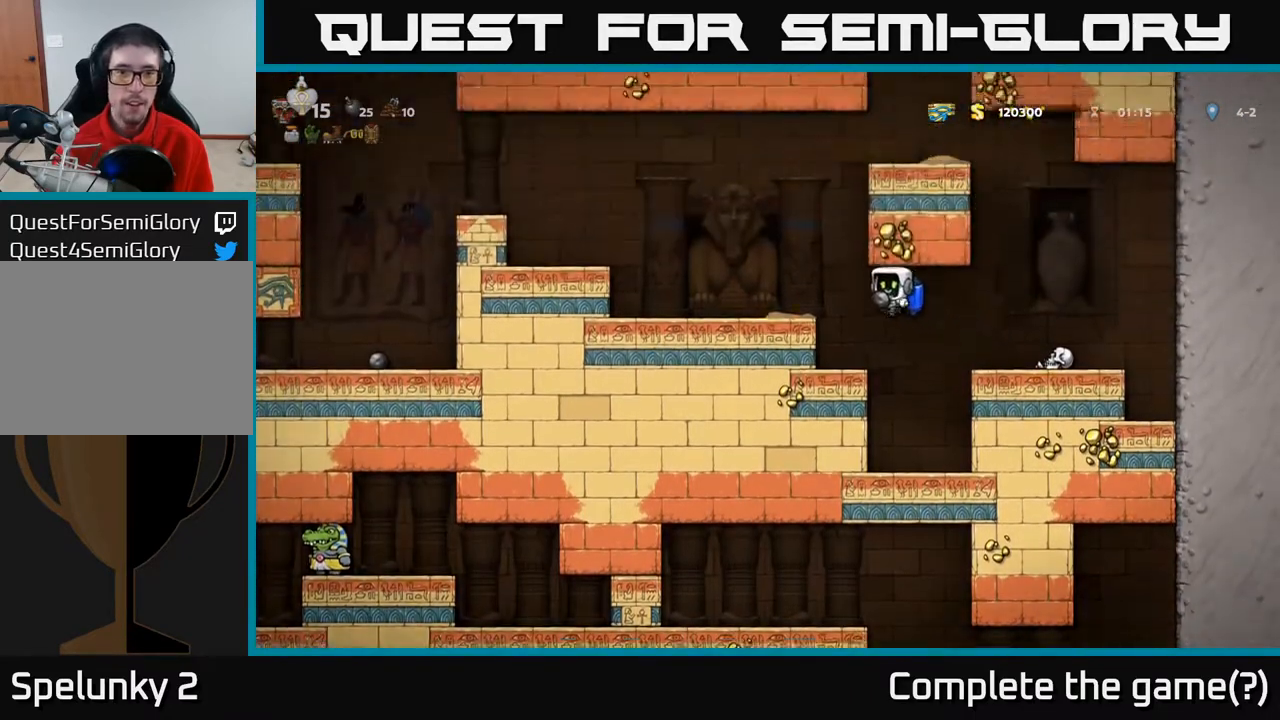
{"buttons": ["A", "DPAD_LEFT"], "left_stick": "center", "right_stick": "center", "events": [[67, "A", "up"], [417, "A", "down"]]}